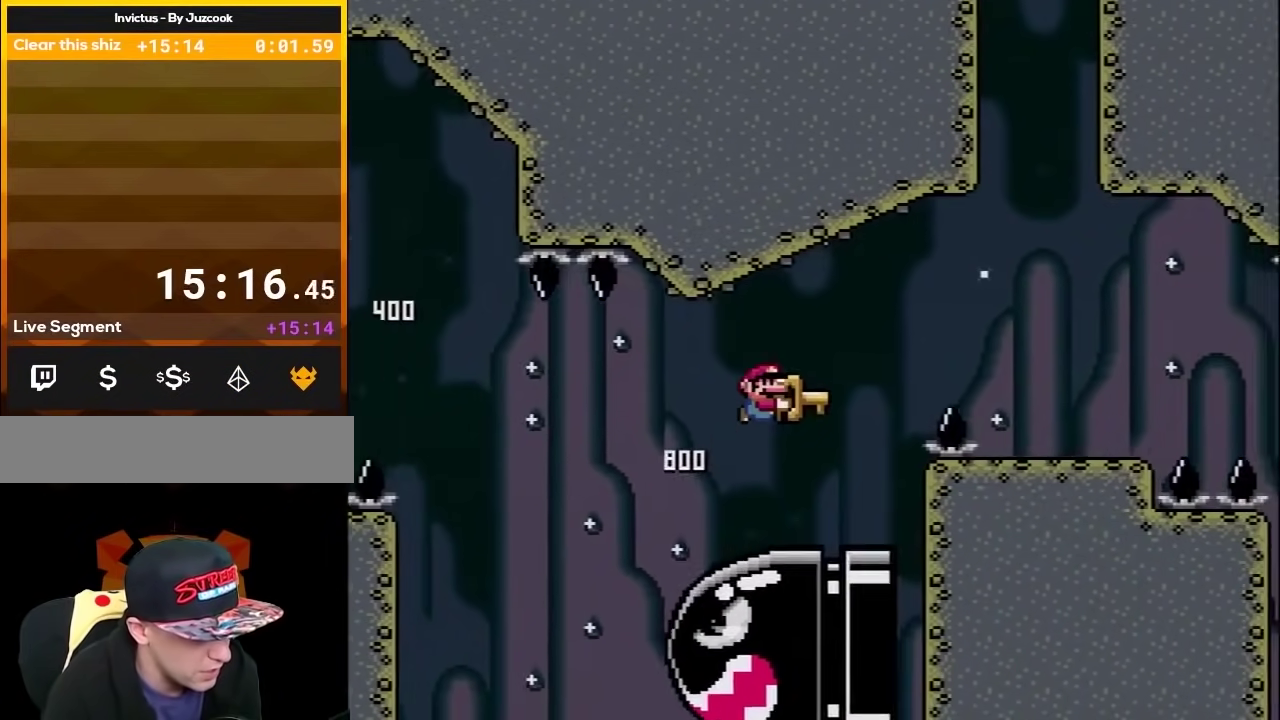
Gameplay with a controller (Nintendo layout); each line is a JSON object with the inputs held at the frame after it. "events" lists button and stick changes between this image and that frame as [ms after this image, input, new state], when the widget could be followed in between. Not read: L3 R3.
{"buttons": ["Y", "DPAD_RIGHT"], "events": [[333, "B", "up"]]}
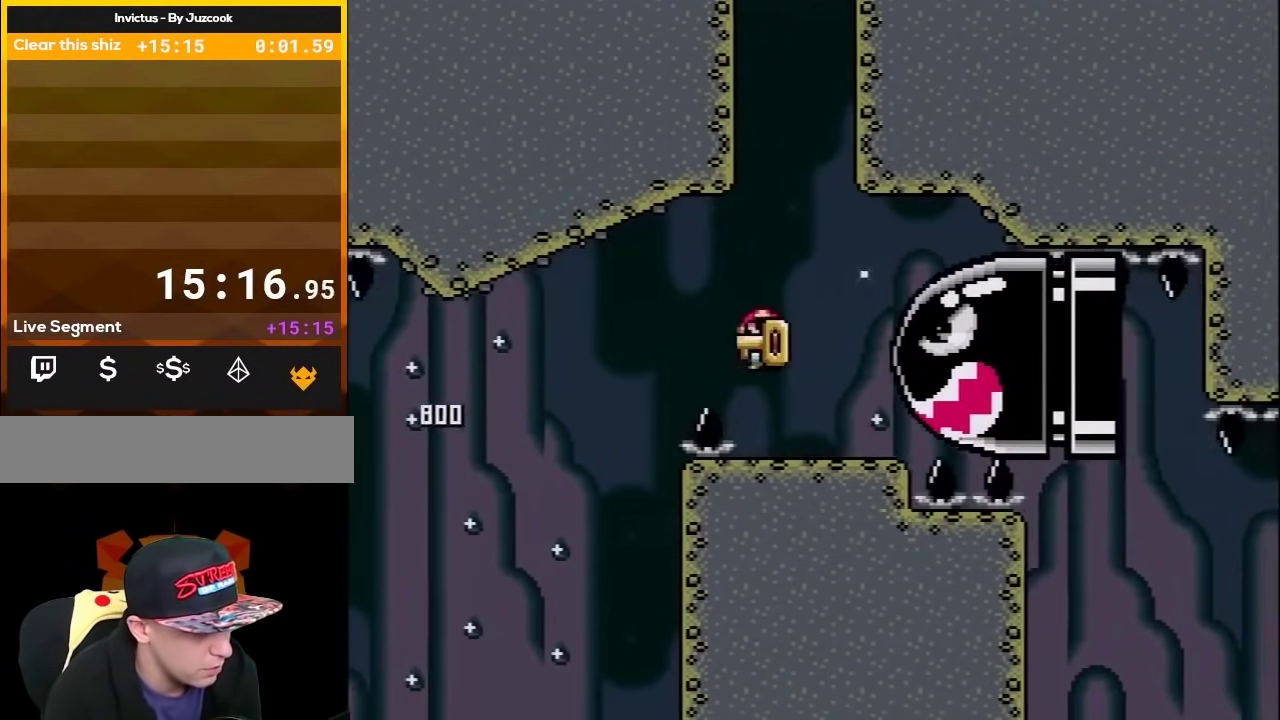
{"buttons": ["Y", "DPAD_RIGHT"], "events": [[17, "DPAD_LEFT", "down"], [17, "DPAD_RIGHT", "up"], [133, "B", "down"], [350, "DPAD_LEFT", "up"], [417, "B", "up"], [417, "DPAD_RIGHT", "down"]]}
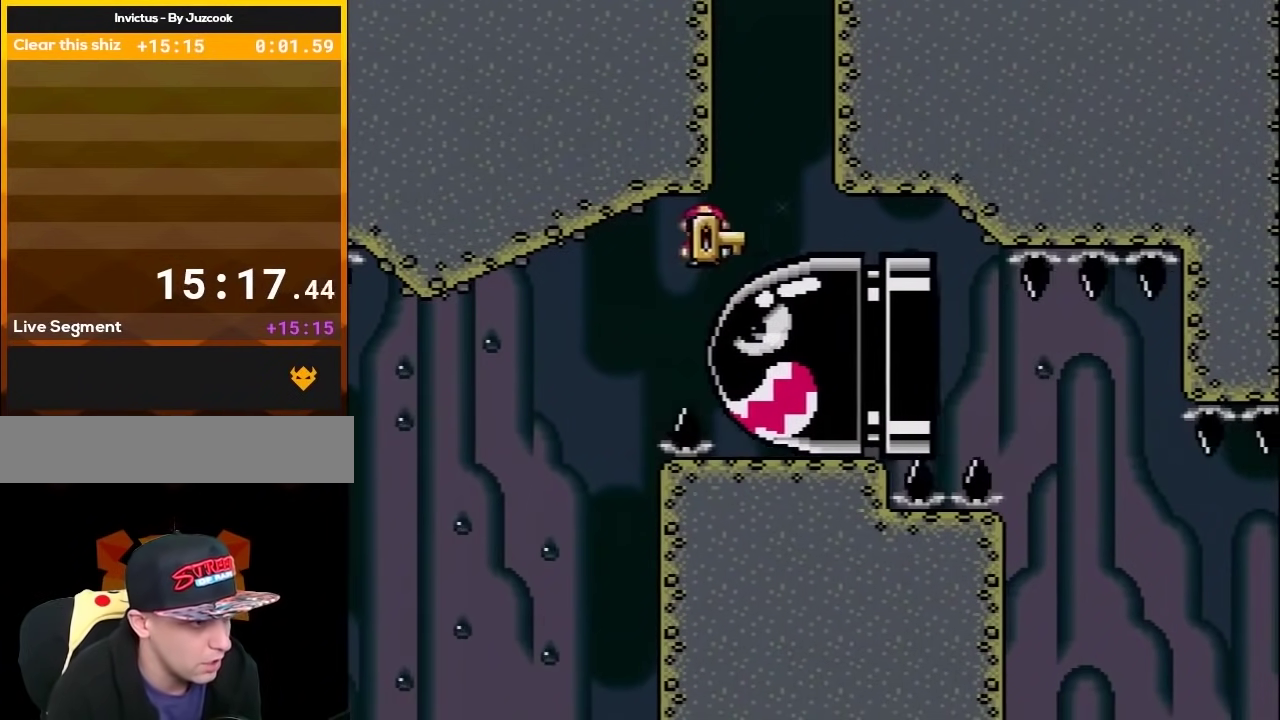
{"buttons": ["Y", "DPAD_RIGHT"], "events": [[267, "DPAD_LEFT", "down"], [267, "DPAD_RIGHT", "up"], [383, "DPAD_LEFT", "up"], [417, "DPAD_RIGHT", "down"]]}
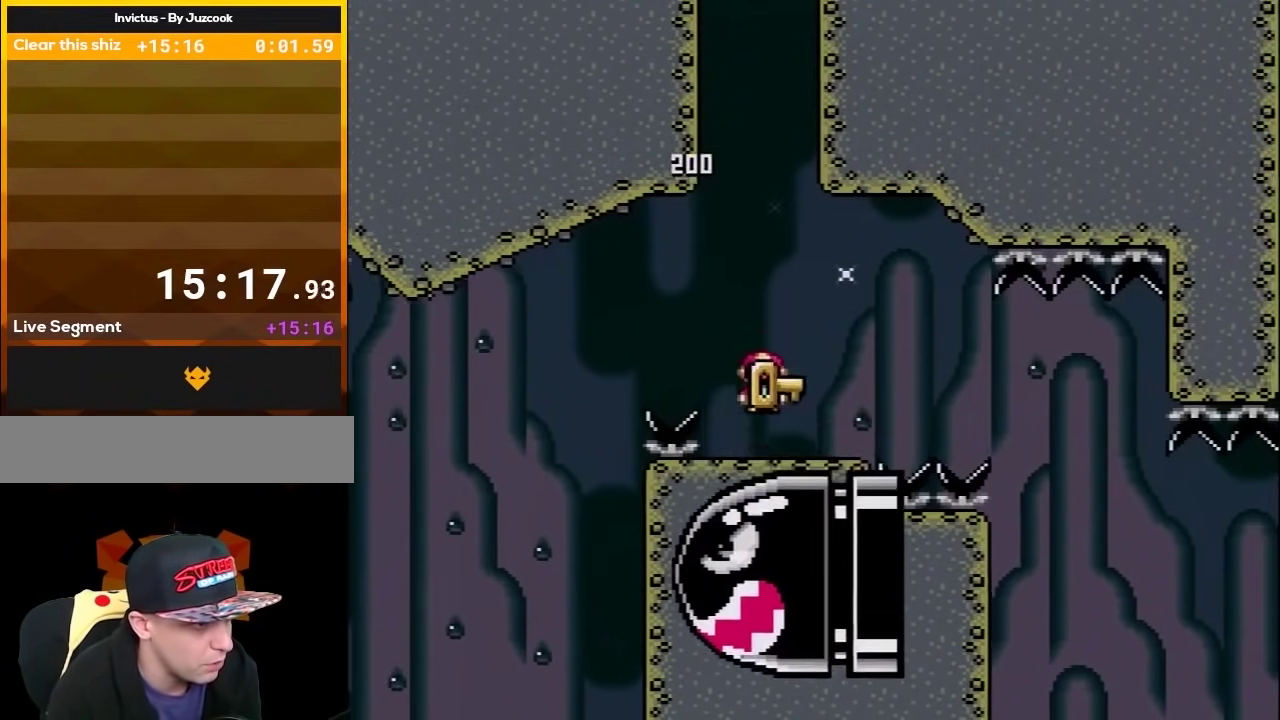
{"buttons": ["Y", "DPAD_LEFT"], "events": [[233, "B", "down"], [317, "DPAD_RIGHT", "up"], [350, "DPAD_LEFT", "down"], [433, "B", "up"]]}
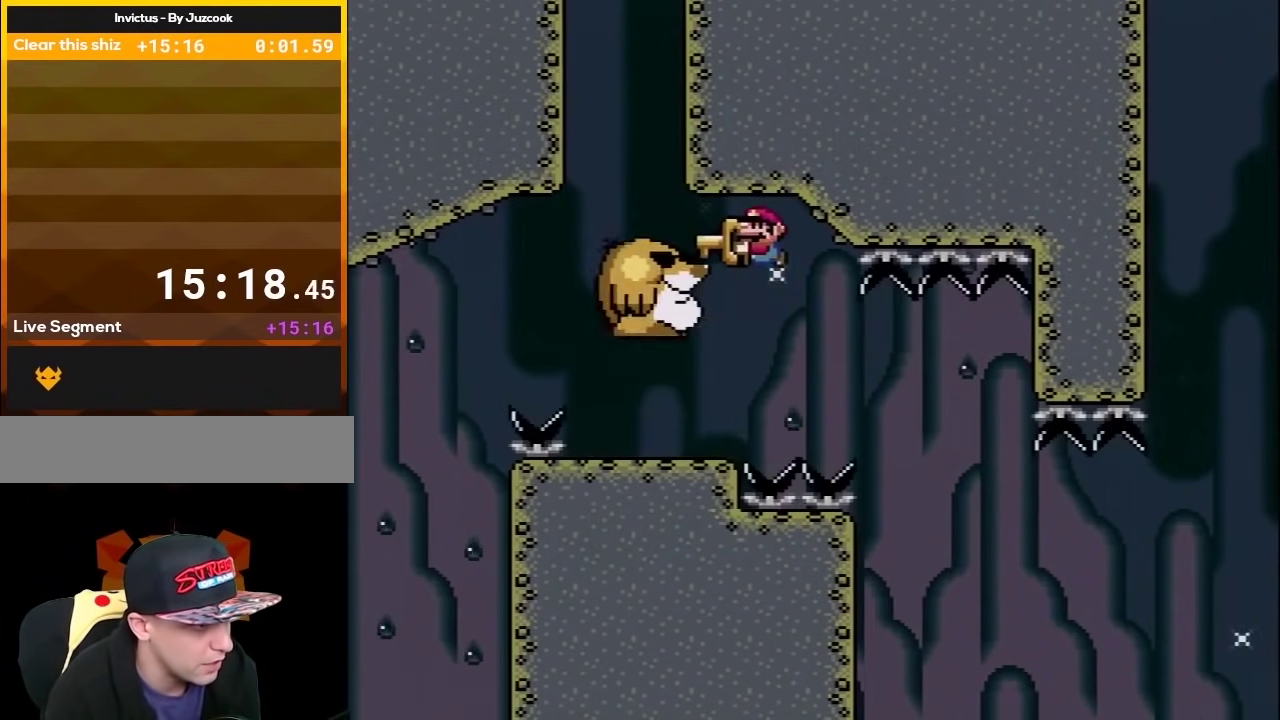
{"buttons": ["Y", "DPAD_LEFT"], "events": [[50, "B", "down"], [133, "B", "up"], [233, "DPAD_LEFT", "up"], [267, "DPAD_RIGHT", "down"], [400, "DPAD_RIGHT", "up"], [483, "DPAD_LEFT", "down"]]}
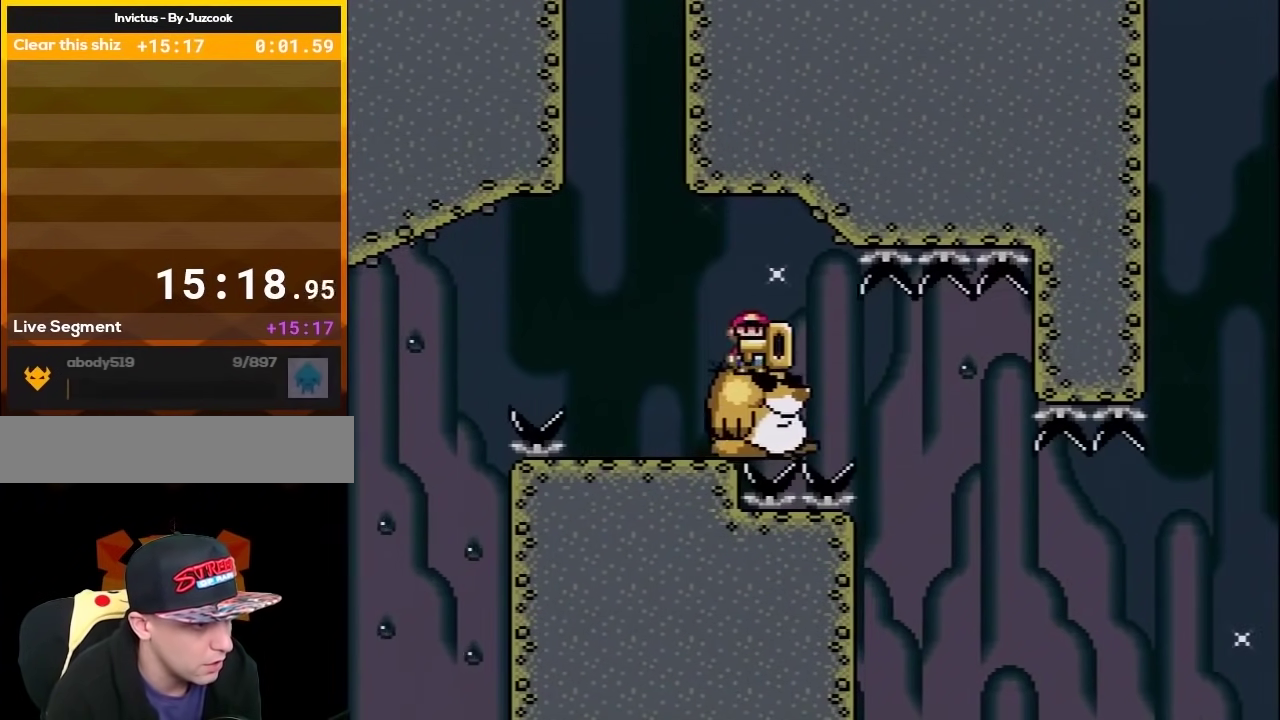
{"buttons": ["Y"], "events": [[67, "DPAD_LEFT", "up"]]}
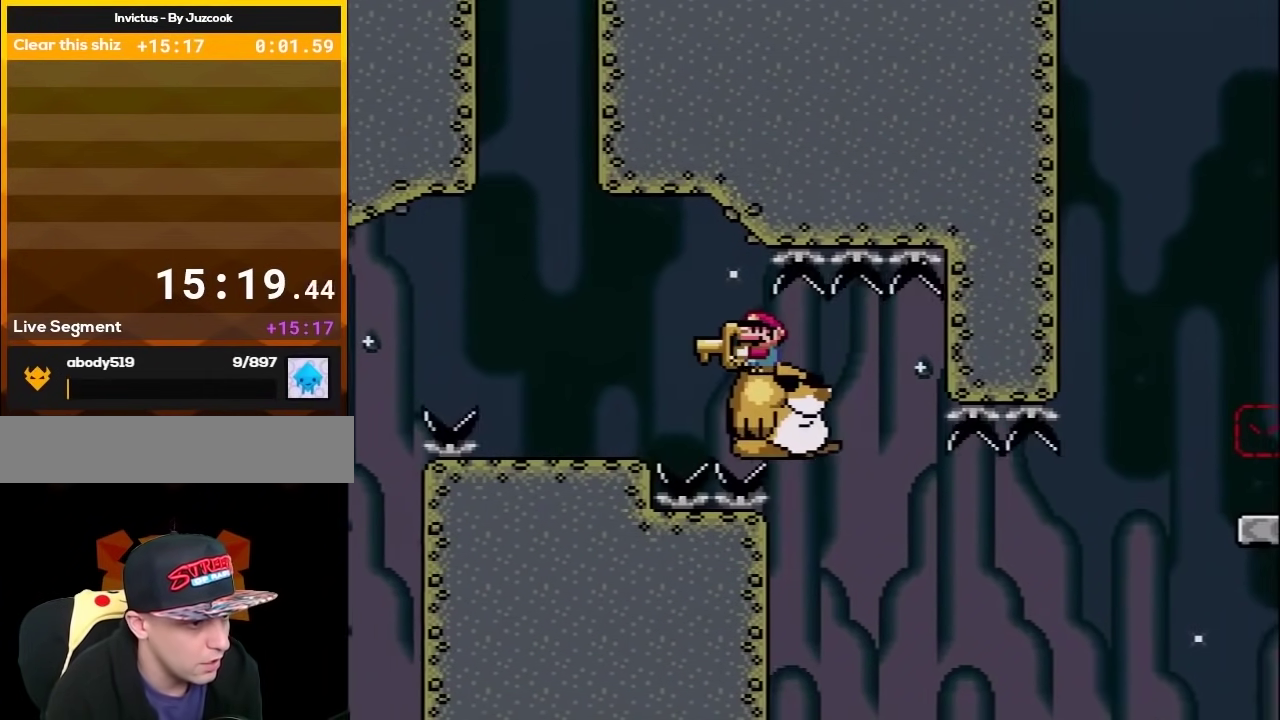
{"buttons": ["Y", "DPAD_RIGHT"], "events": [[383, "DPAD_RIGHT", "down"]]}
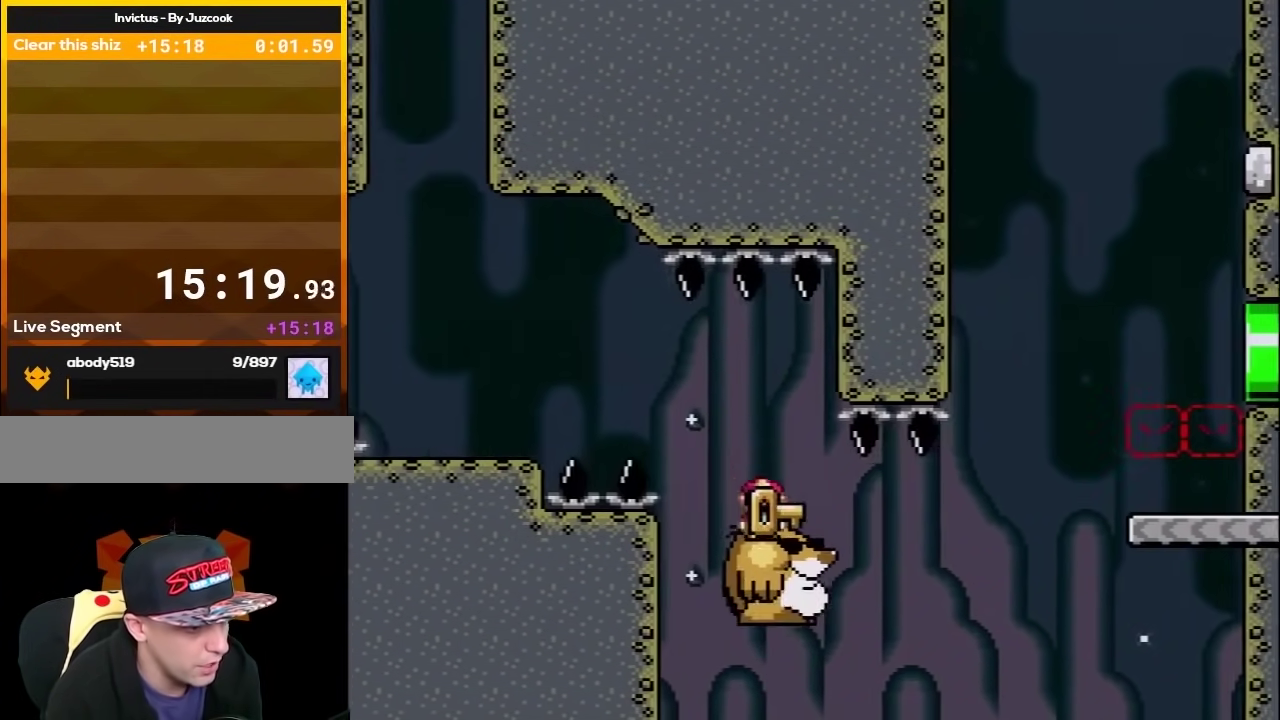
{"buttons": ["Y", "DPAD_RIGHT"], "events": [[233, "B", "down"], [483, "B", "up"]]}
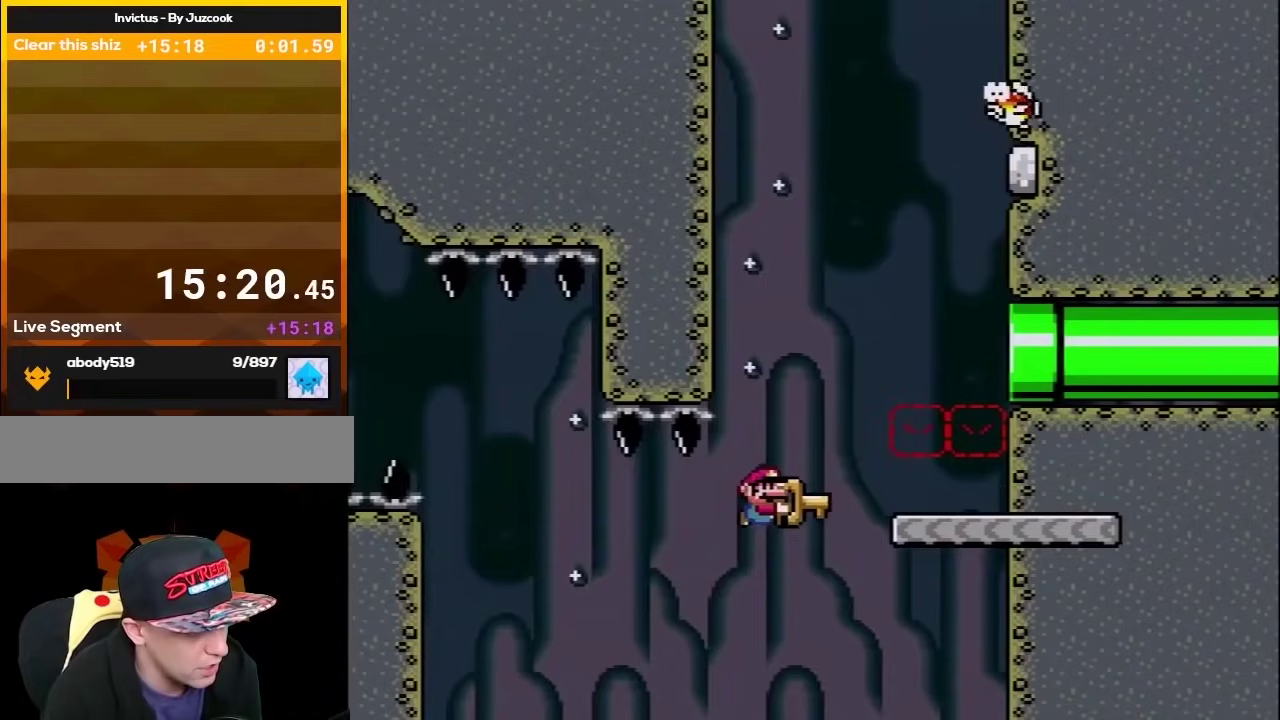
{"buttons": ["B", "Y", "DPAD_RIGHT"], "events": [[450, "B", "down"]]}
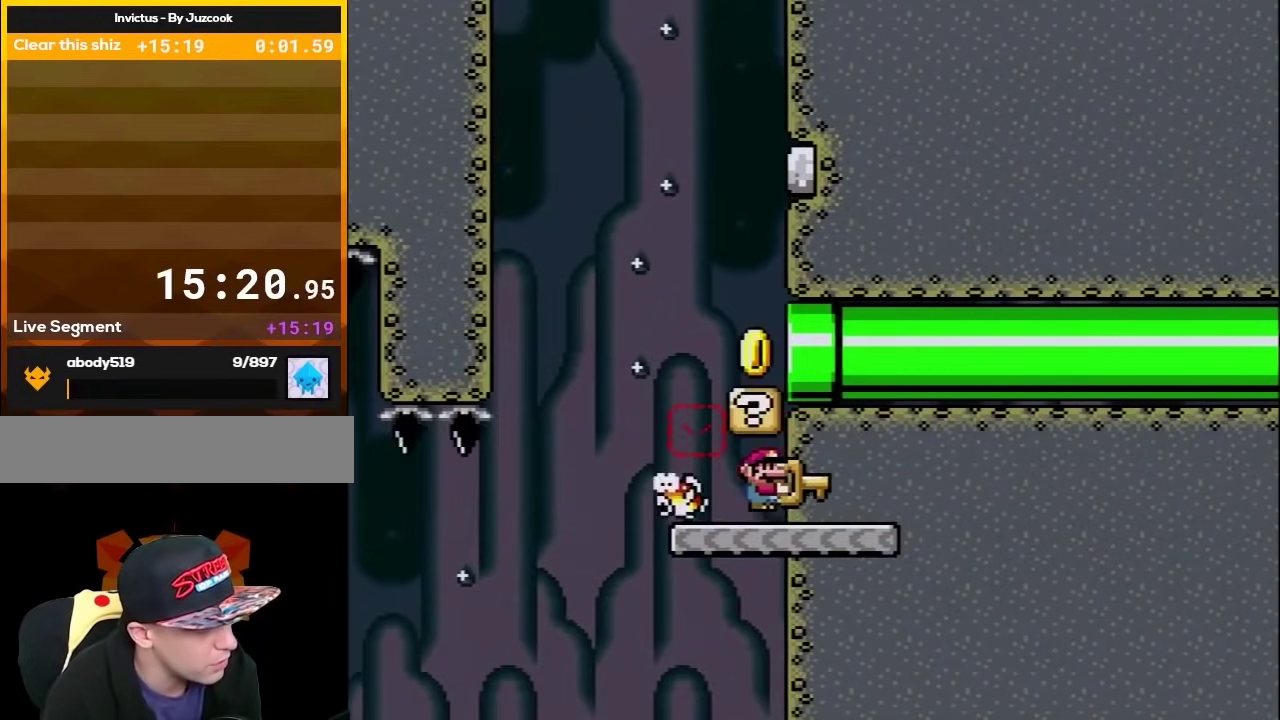
{"buttons": ["B", "Y", "DPAD_RIGHT"], "events": [[50, "DPAD_LEFT", "down"], [50, "DPAD_RIGHT", "up"], [67, "B", "up"], [383, "B", "down"], [450, "DPAD_LEFT", "up"], [483, "DPAD_RIGHT", "down"]]}
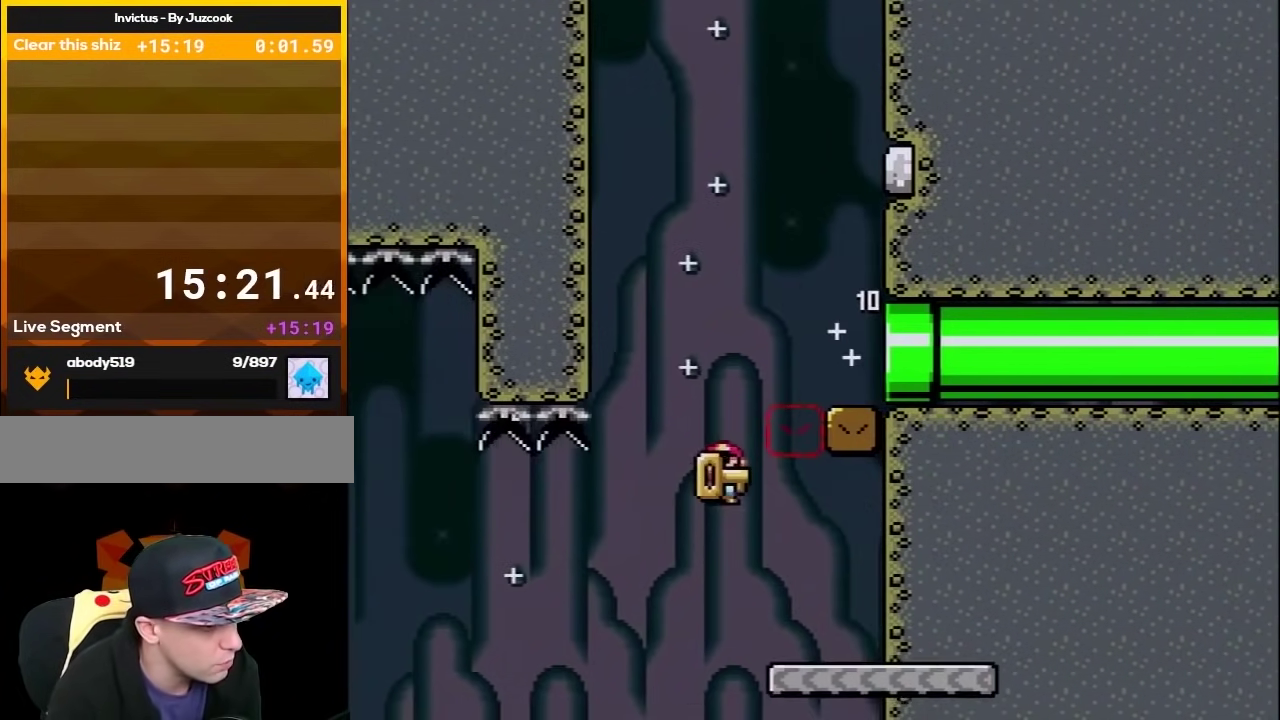
{"buttons": ["Y", "DPAD_RIGHT"], "events": [[450, "B", "up"]]}
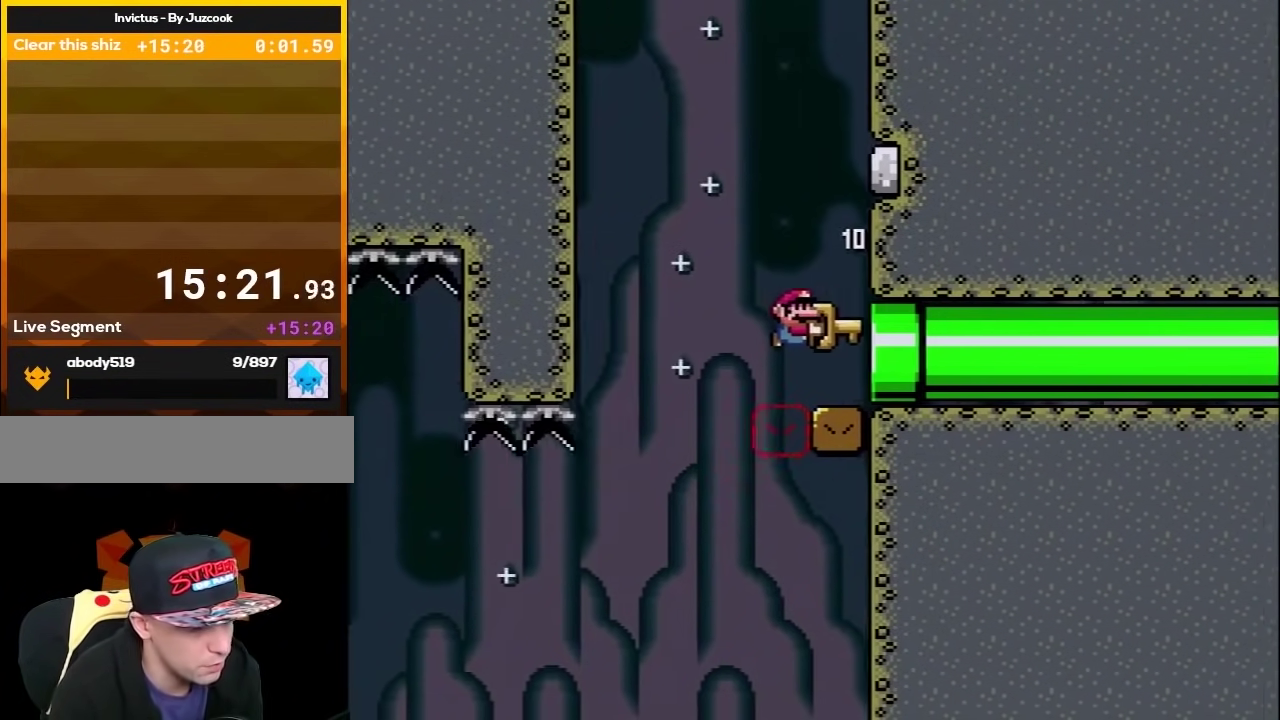
{"buttons": ["Y"], "events": [[267, "DPAD_RIGHT", "up"]]}
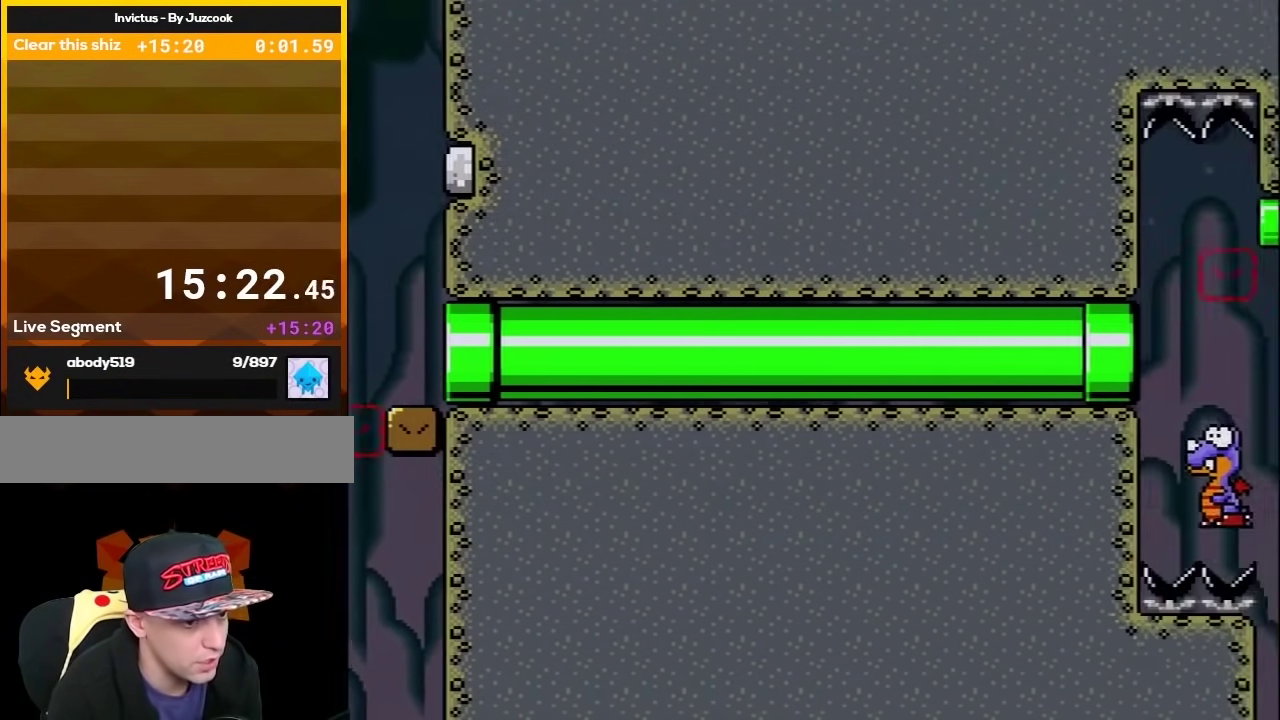
{"buttons": ["B", "Y"], "events": [[483, "B", "down"]]}
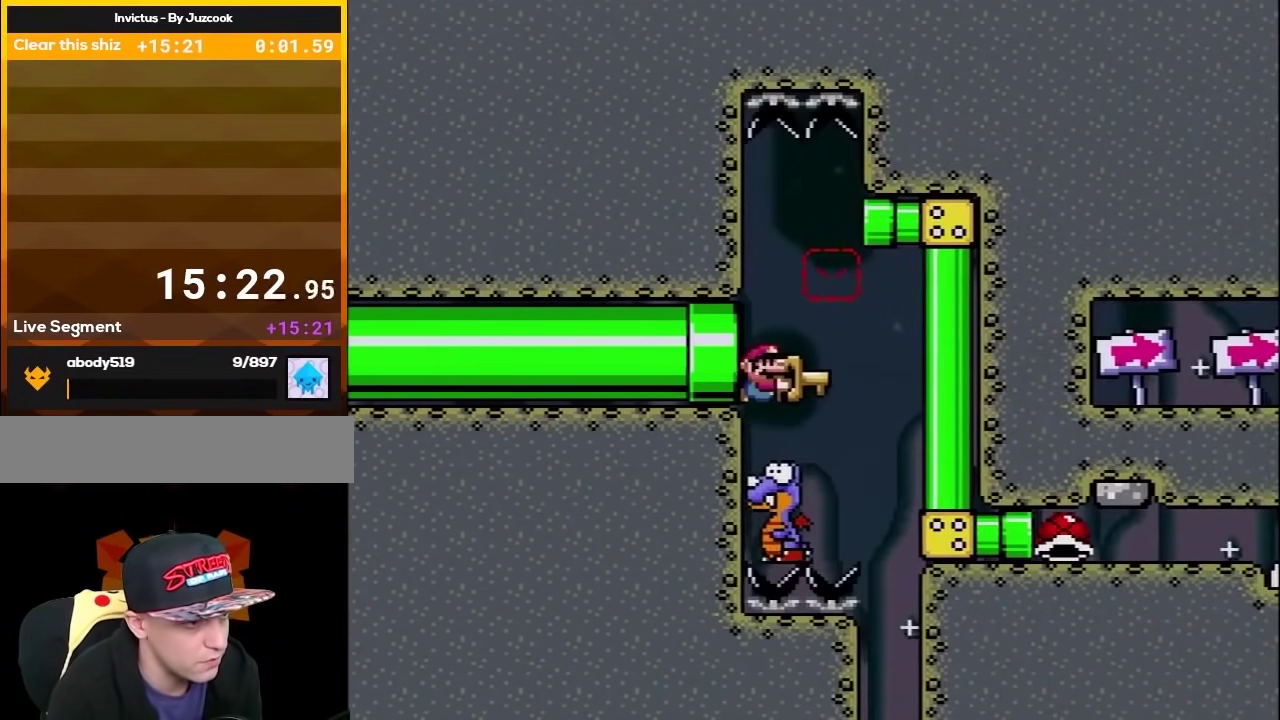
{"buttons": ["B", "Y", "DPAD_LEFT"], "events": [[50, "DPAD_RIGHT", "down"], [350, "DPAD_RIGHT", "up"], [400, "DPAD_LEFT", "down"], [417, "DPAD_UP", "down"], [483, "DPAD_UP", "up"]]}
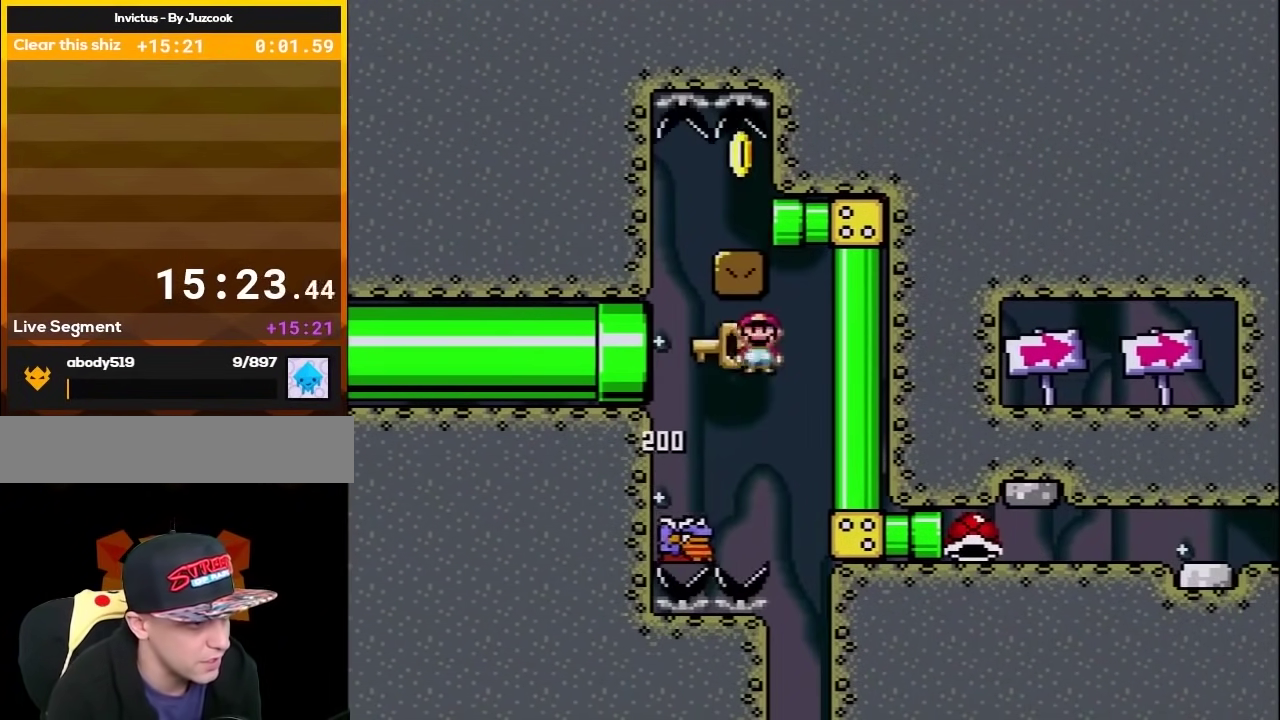
{"buttons": ["B", "Y", "DPAD_RIGHT"], "events": [[50, "DPAD_LEFT", "up"], [133, "DPAD_LEFT", "down"], [133, "DPAD_UP", "down"], [233, "DPAD_UP", "up"], [367, "DPAD_LEFT", "up"], [483, "DPAD_RIGHT", "down"]]}
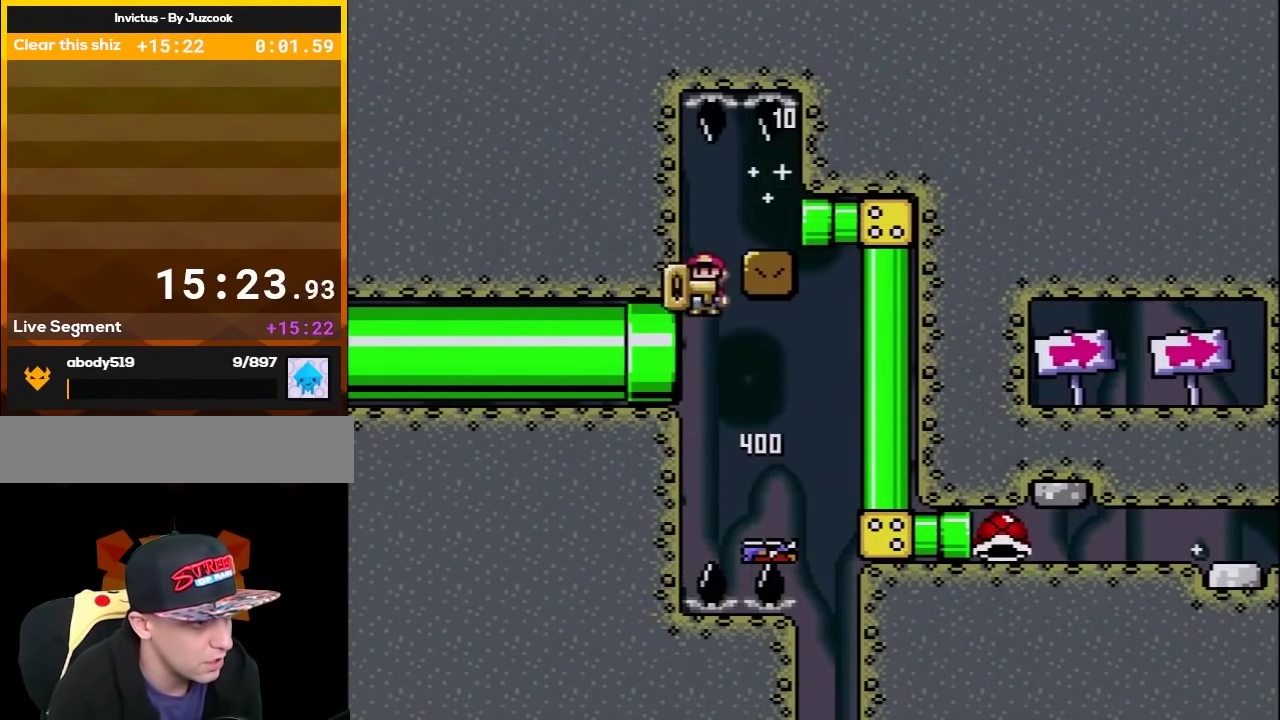
{"buttons": ["B", "Y", "DPAD_RIGHT"], "events": []}
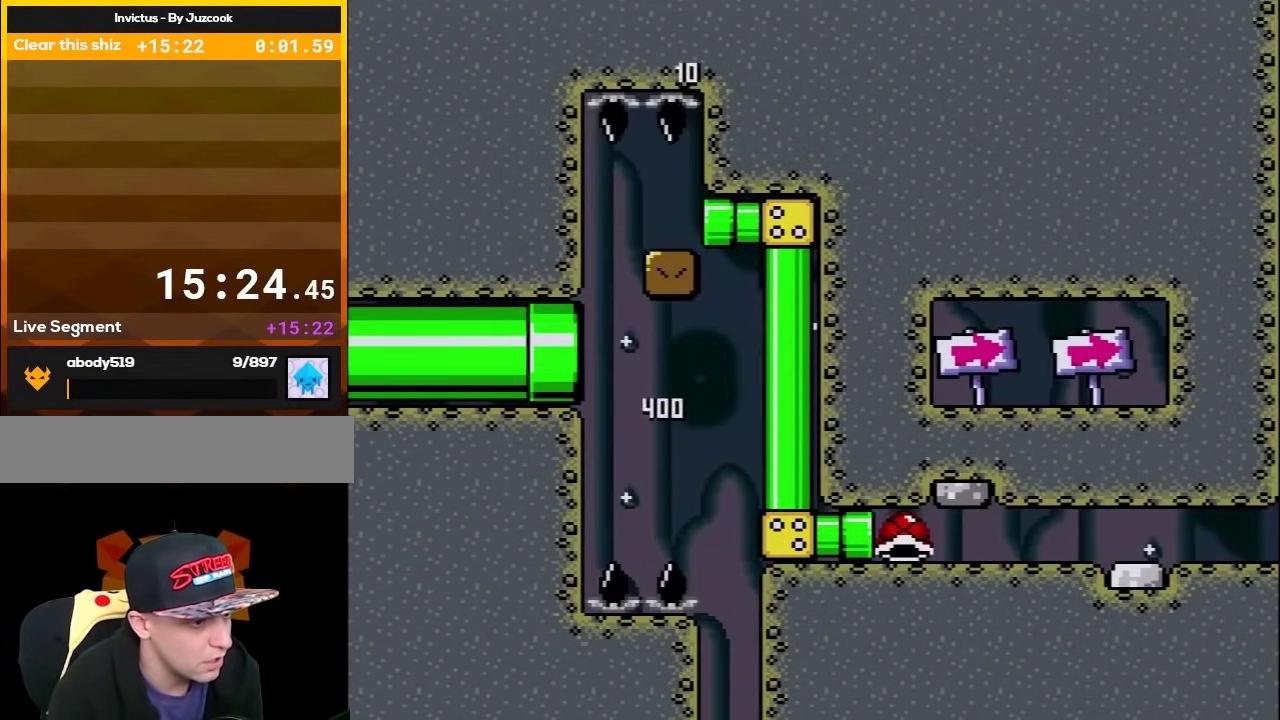
{"buttons": ["B", "Y", "DPAD_UP", "DPAD_RIGHT"], "events": [[17, "B", "up"], [17, "DPAD_RIGHT", "up"], [200, "DPAD_RIGHT", "down"], [233, "B", "down"], [450, "DPAD_UP", "down"]]}
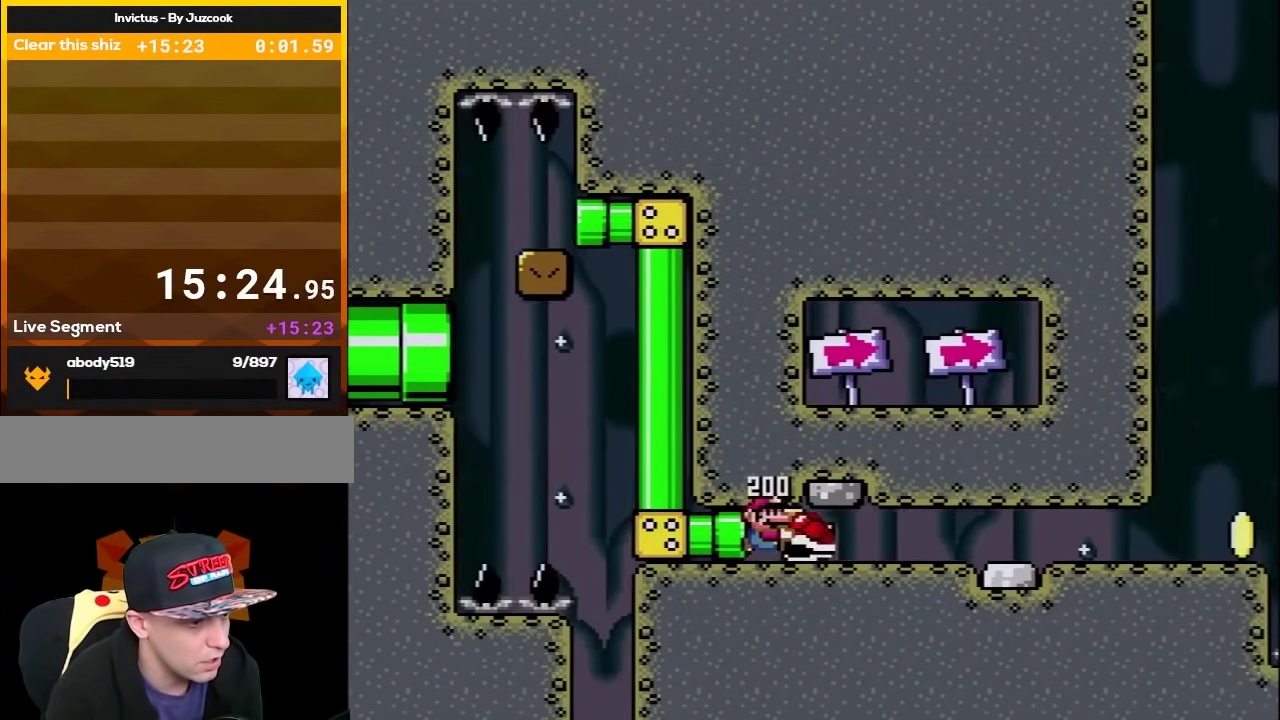
{"buttons": ["Y", "DPAD_RIGHT"], "events": [[67, "DPAD_UP", "up"], [483, "B", "up"]]}
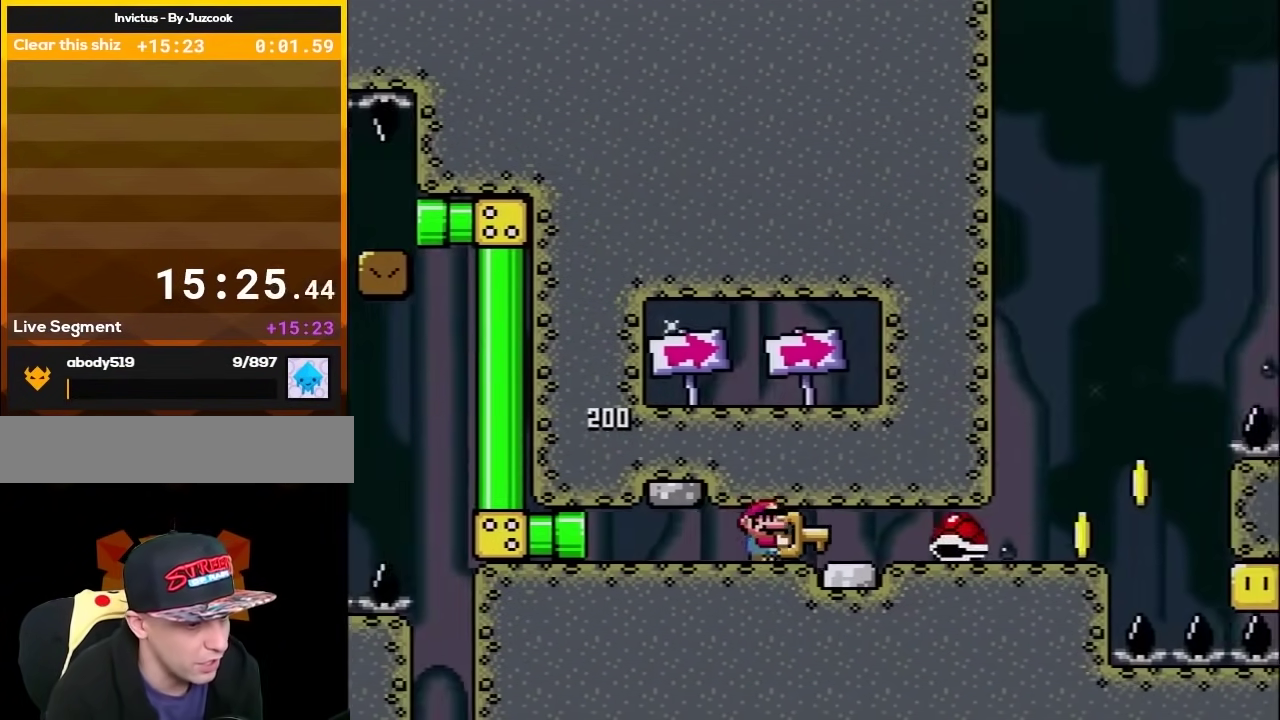
{"buttons": ["Y", "DPAD_RIGHT"], "events": []}
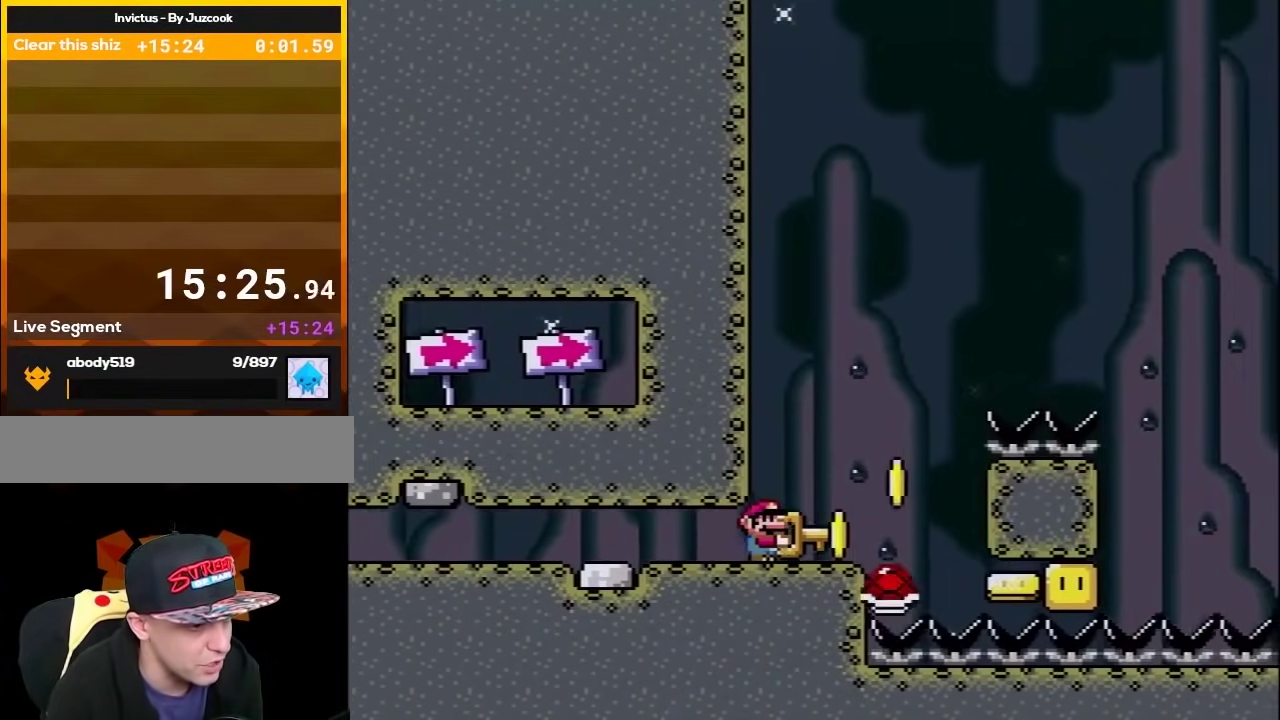
{"buttons": ["B", "Y", "DPAD_RIGHT"], "events": [[167, "B", "down"]]}
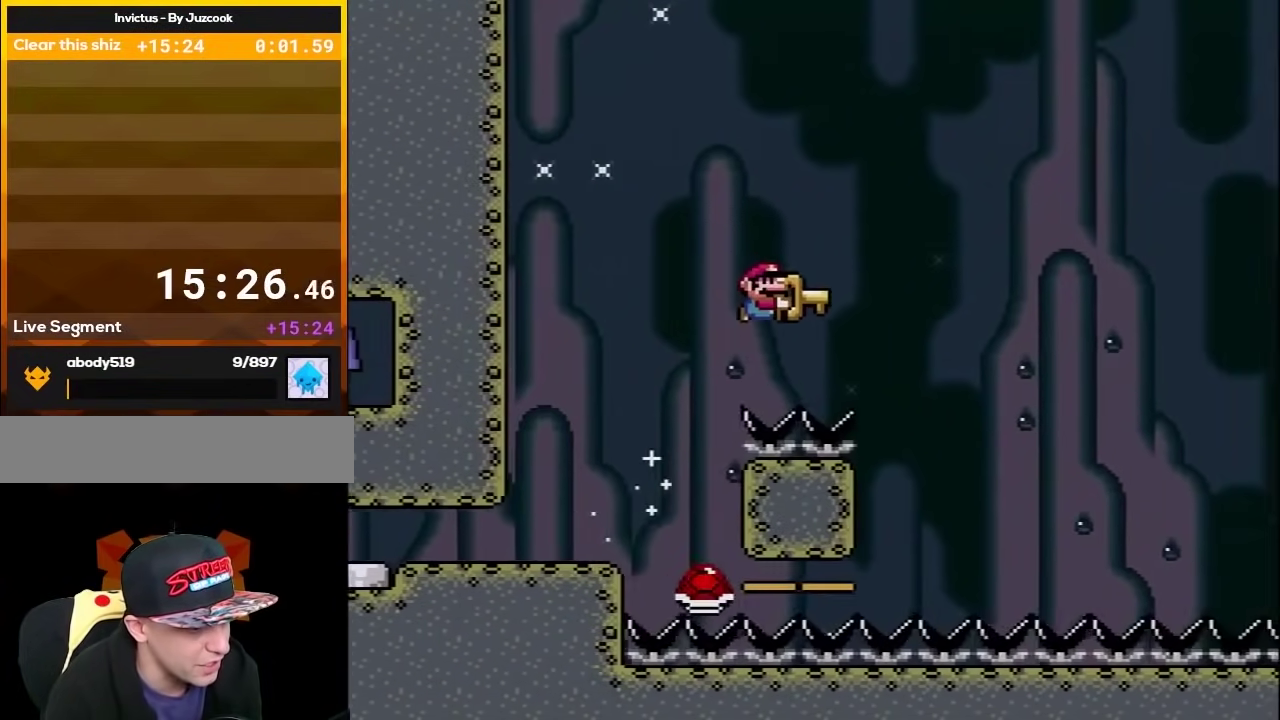
{"buttons": ["Y", "DPAD_RIGHT"], "events": [[317, "B", "up"]]}
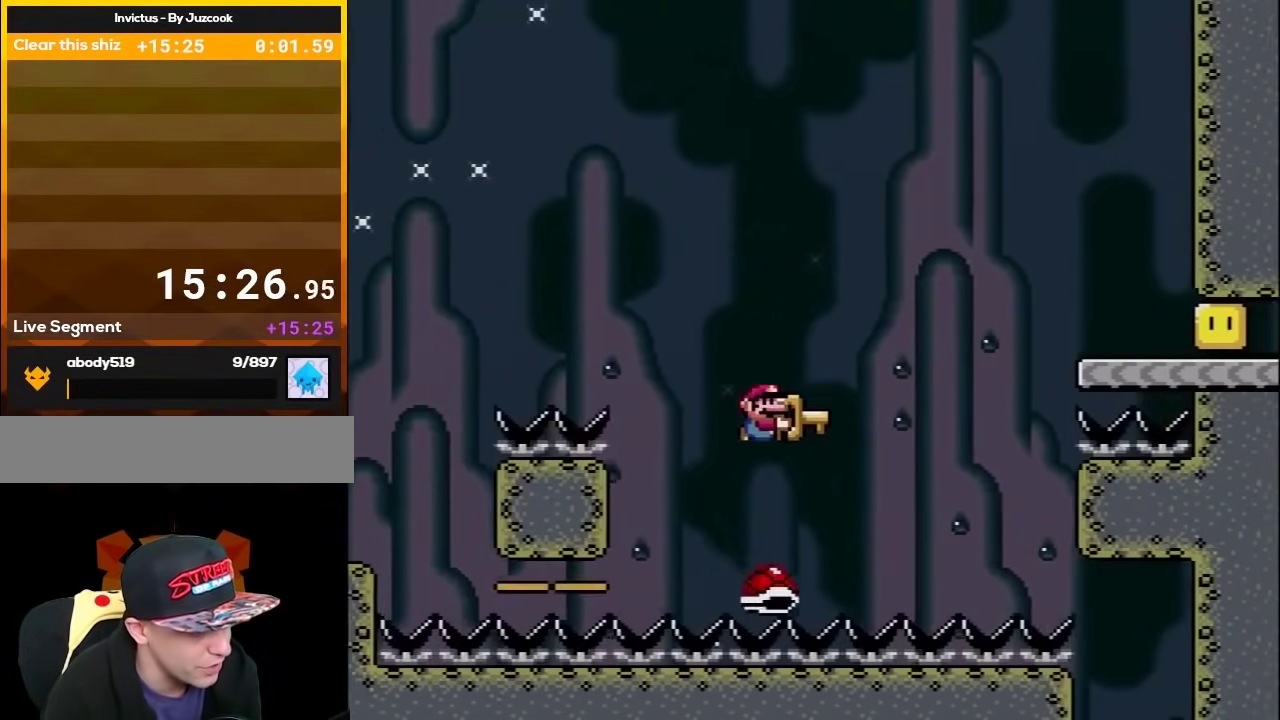
{"buttons": ["Y", "DPAD_RIGHT"], "events": [[50, "B", "down"], [433, "B", "up"]]}
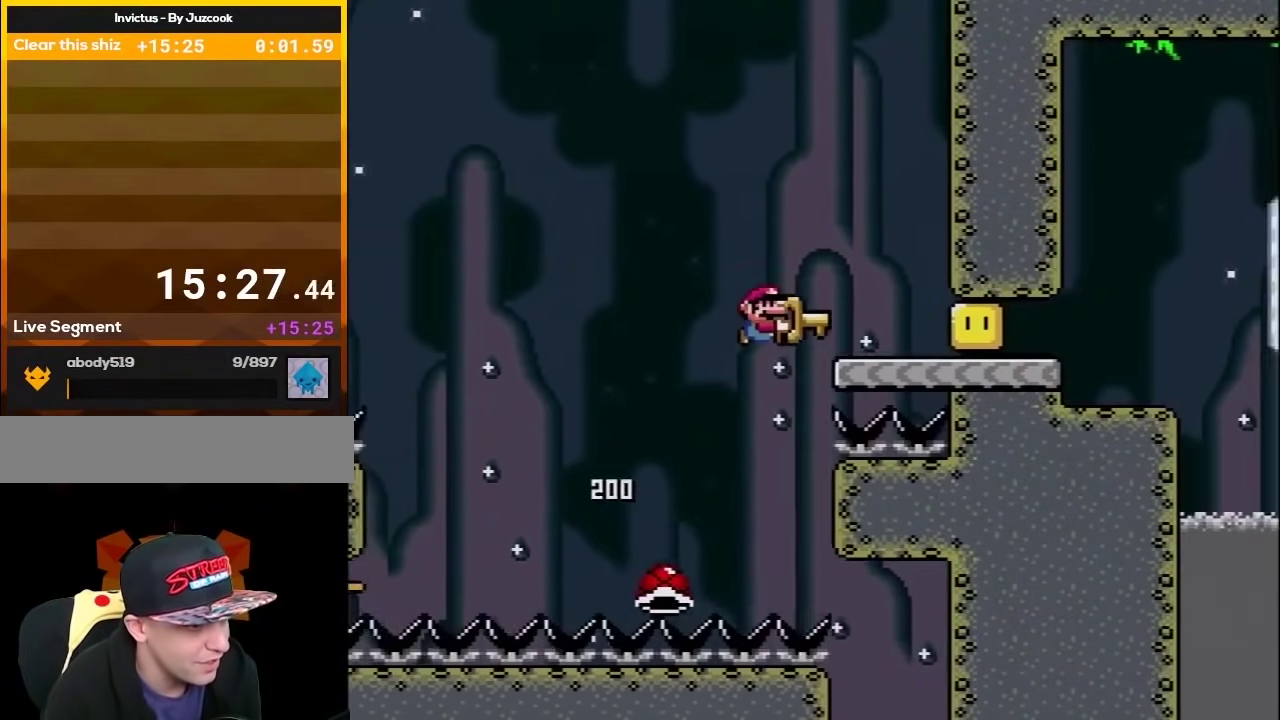
{"buttons": ["Y", "DPAD_RIGHT"], "events": [[200, "Y", "up"], [267, "Y", "down"]]}
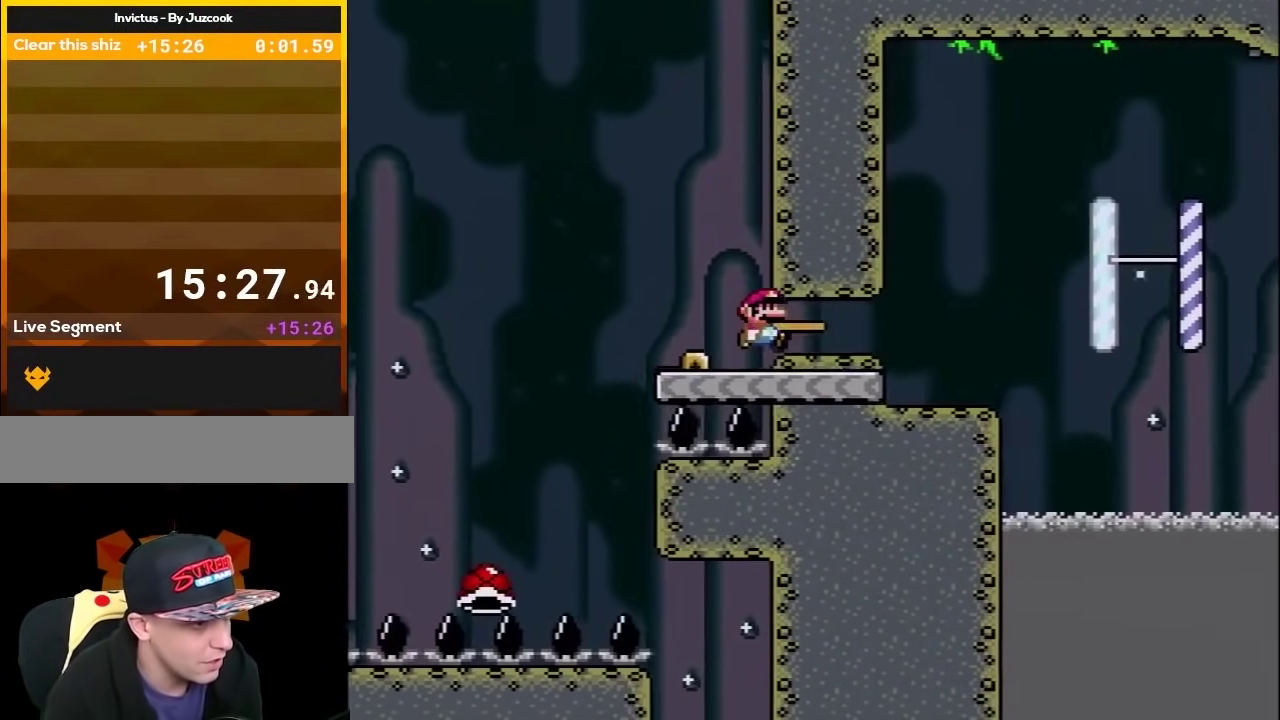
{"buttons": ["Y", "DPAD_LEFT"], "events": [[50, "B", "down"], [50, "DPAD_UP", "down"], [167, "B", "up"], [233, "DPAD_UP", "up"], [300, "DPAD_LEFT", "down"], [300, "DPAD_RIGHT", "up"], [400, "DPAD_UP", "down"], [450, "DPAD_UP", "up"]]}
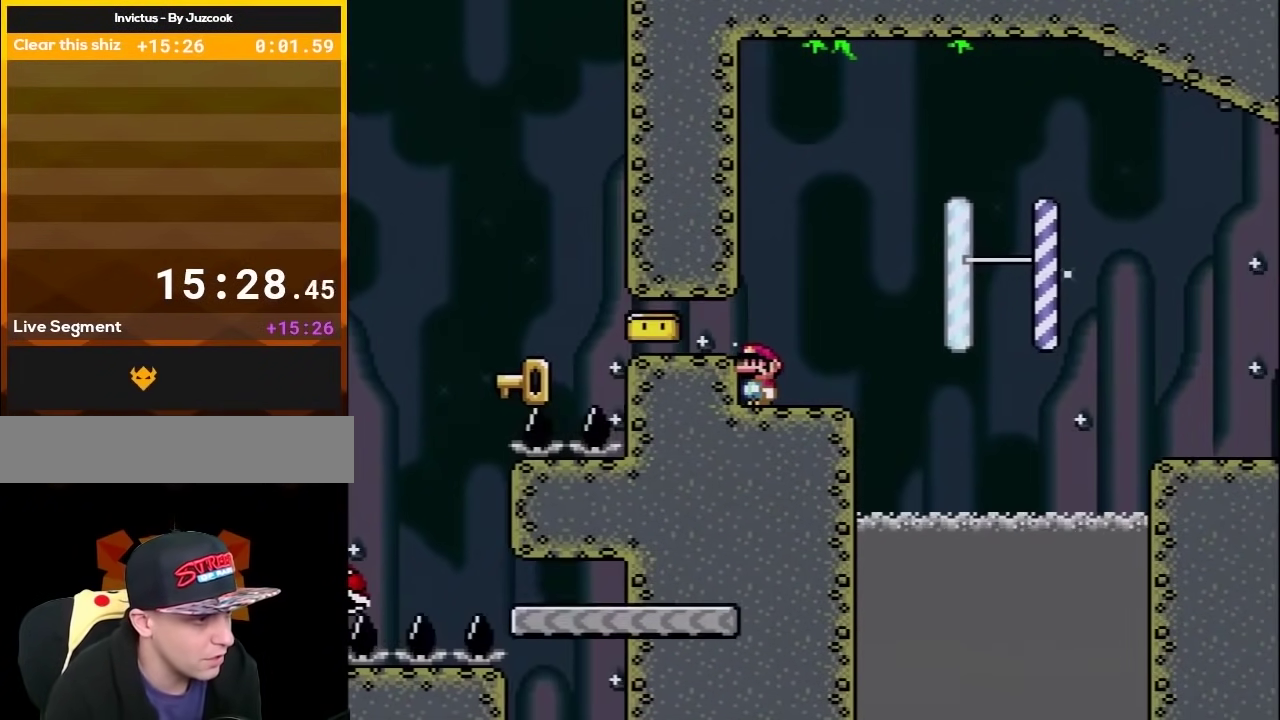
{"buttons": ["Y", "DPAD_RIGHT"], "events": [[17, "DPAD_LEFT", "up"], [500, "DPAD_RIGHT", "down"]]}
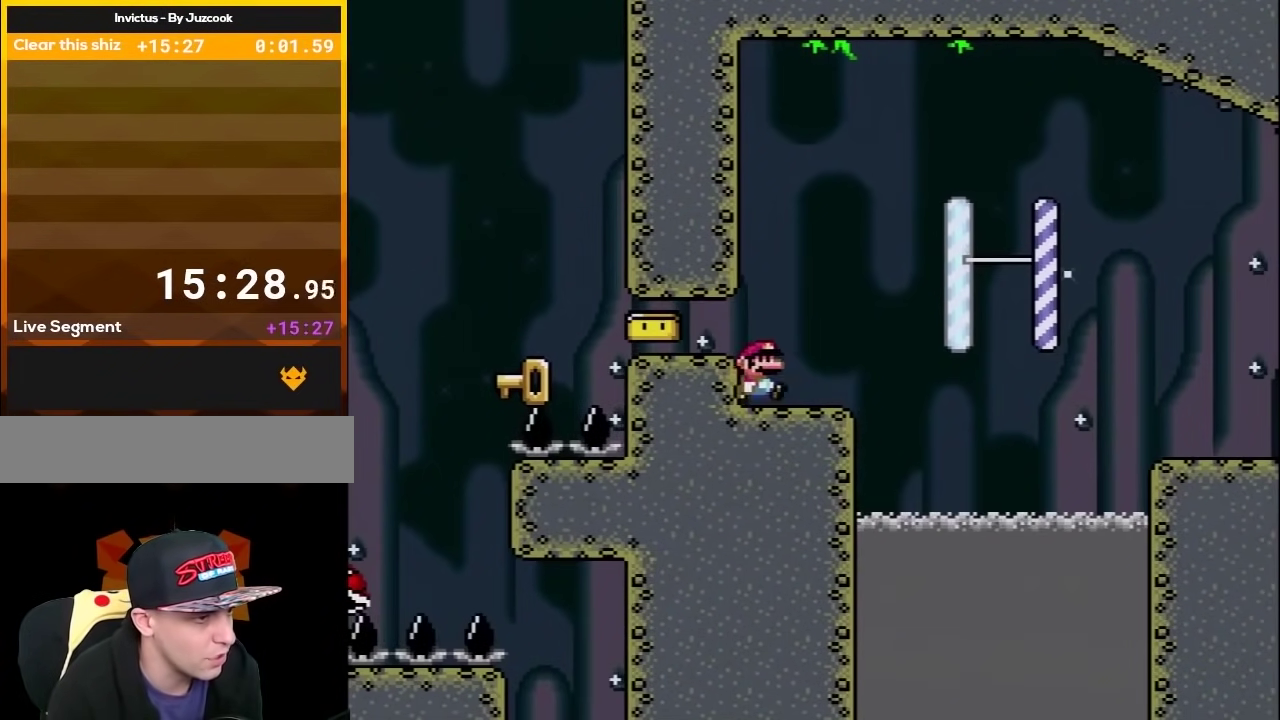
{"buttons": ["B", "Y", "DPAD_RIGHT"], "events": [[100, "DPAD_RIGHT", "up"], [283, "DPAD_RIGHT", "down"], [467, "B", "down"]]}
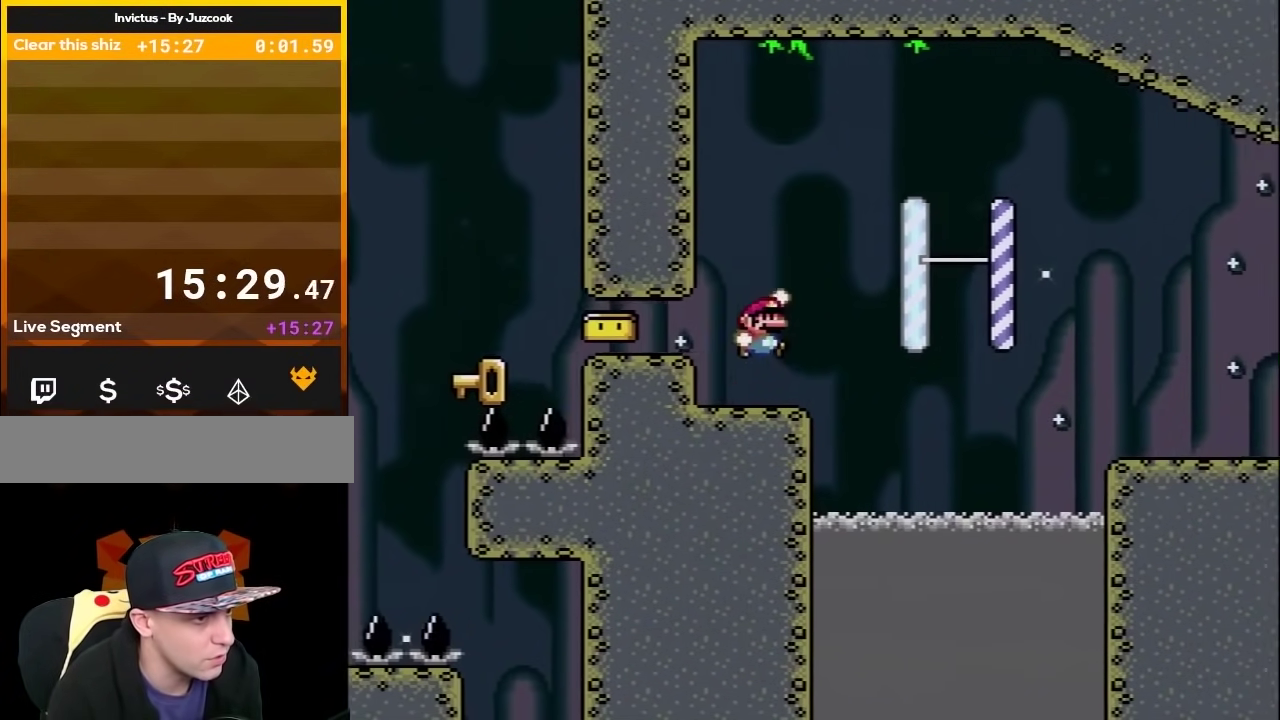
{"buttons": ["B", "Y", "DPAD_UP", "DPAD_LEFT"], "events": [[250, "DPAD_RIGHT", "up"], [283, "DPAD_LEFT", "down"], [400, "DPAD_UP", "down"]]}
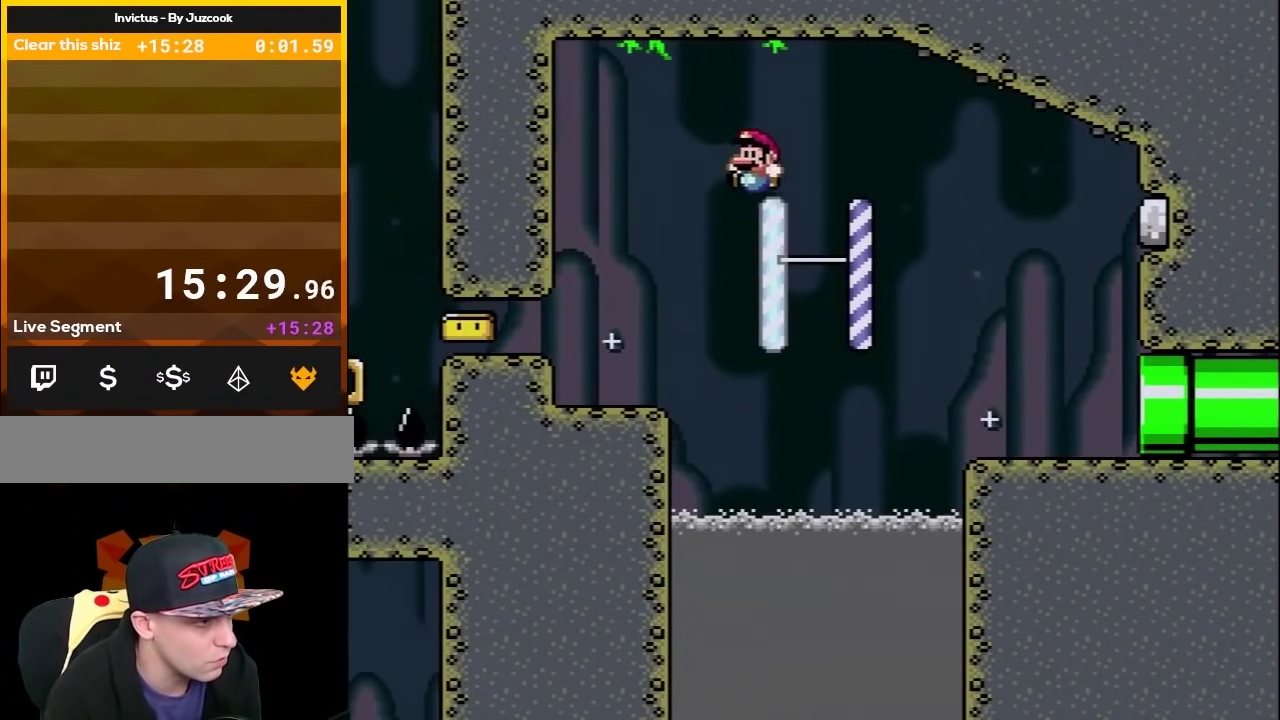
{"buttons": ["Y", "DPAD_RIGHT"], "events": [[317, "DPAD_UP", "up"], [350, "B", "up"], [383, "DPAD_LEFT", "up"], [417, "DPAD_RIGHT", "down"]]}
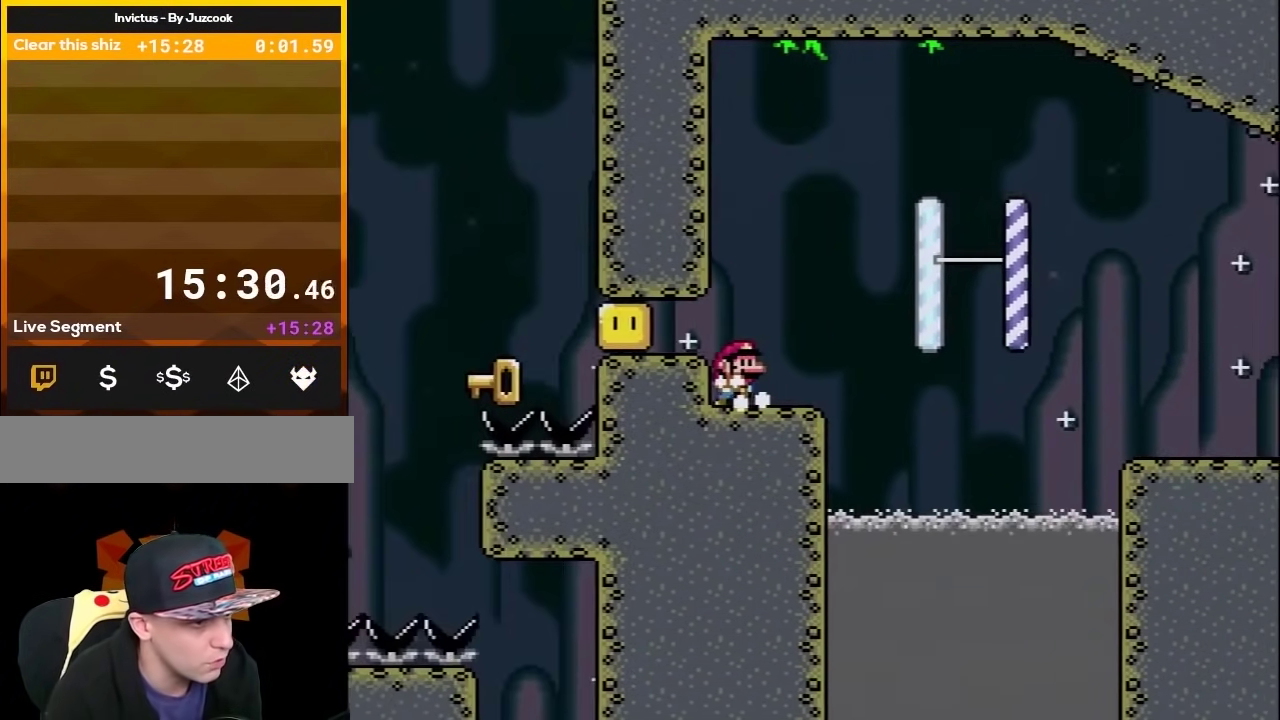
{"buttons": ["Y", "DPAD_RIGHT"], "events": [[300, "B", "down"], [417, "B", "up"]]}
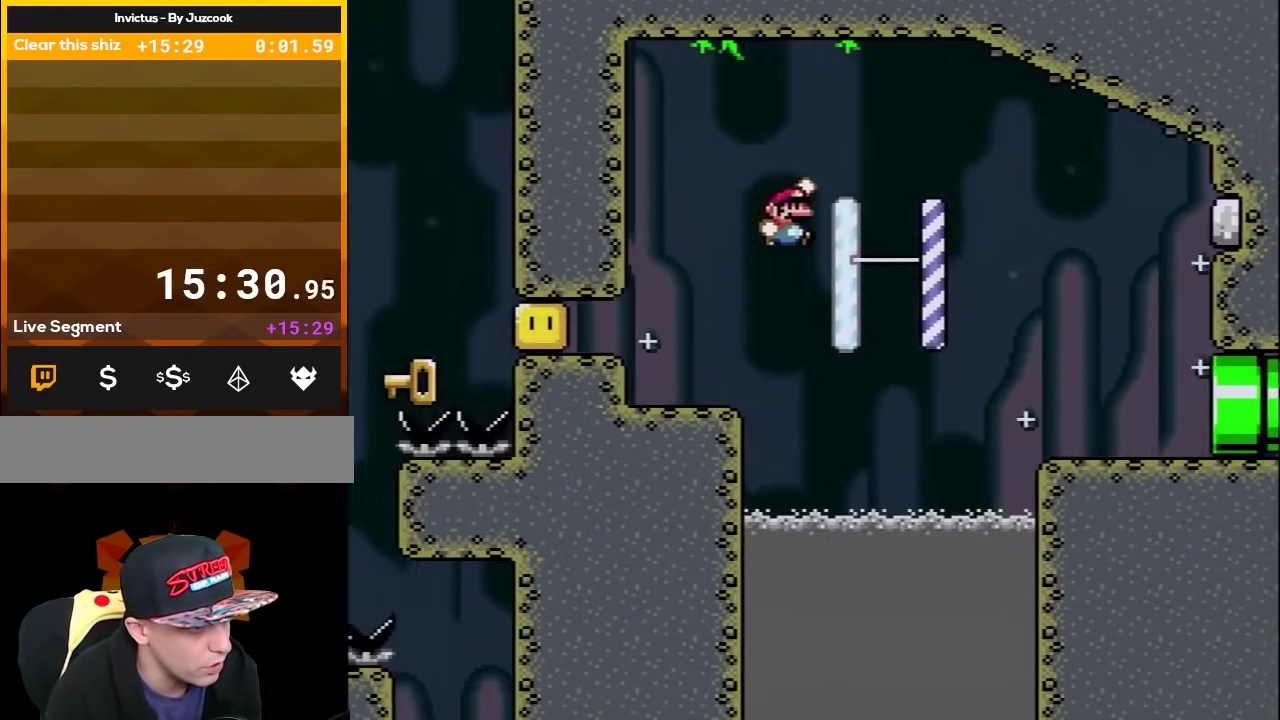
{"buttons": ["Y", "DPAD_RIGHT"], "events": [[50, "B", "down"], [417, "B", "up"]]}
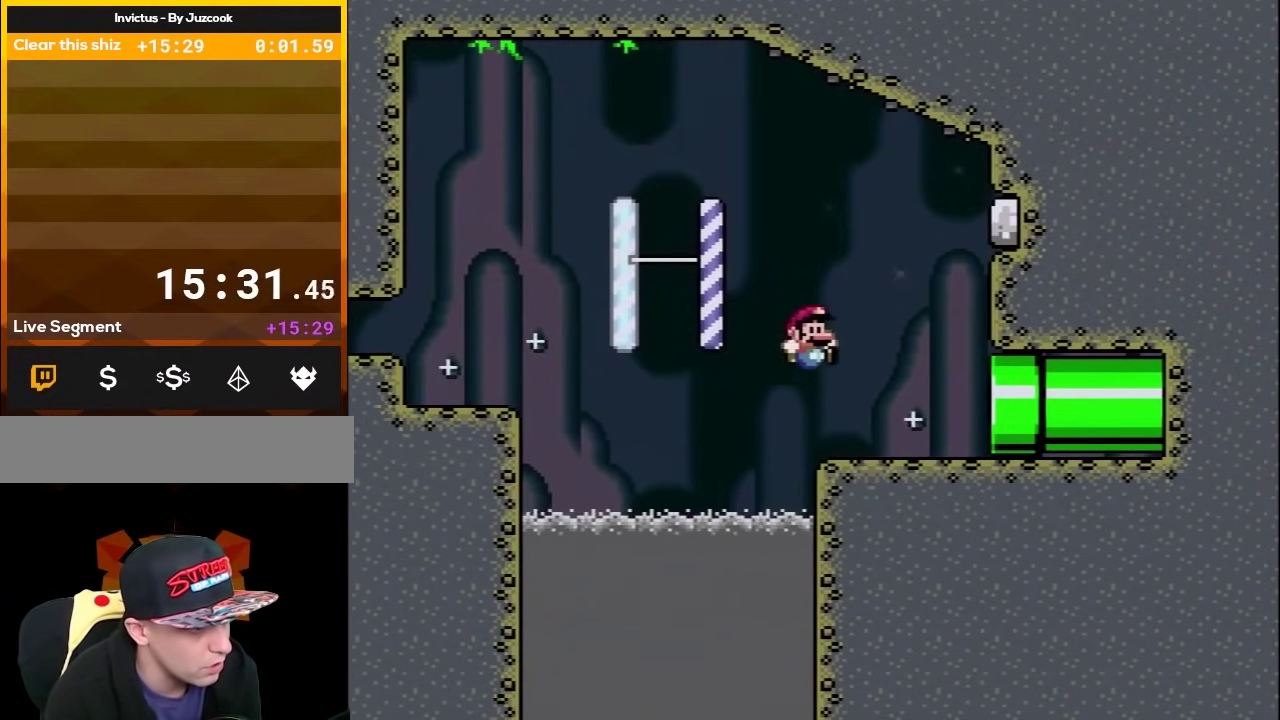
{"buttons": ["Y", "DPAD_LEFT"], "events": [[100, "DPAD_RIGHT", "up"], [133, "DPAD_LEFT", "down"]]}